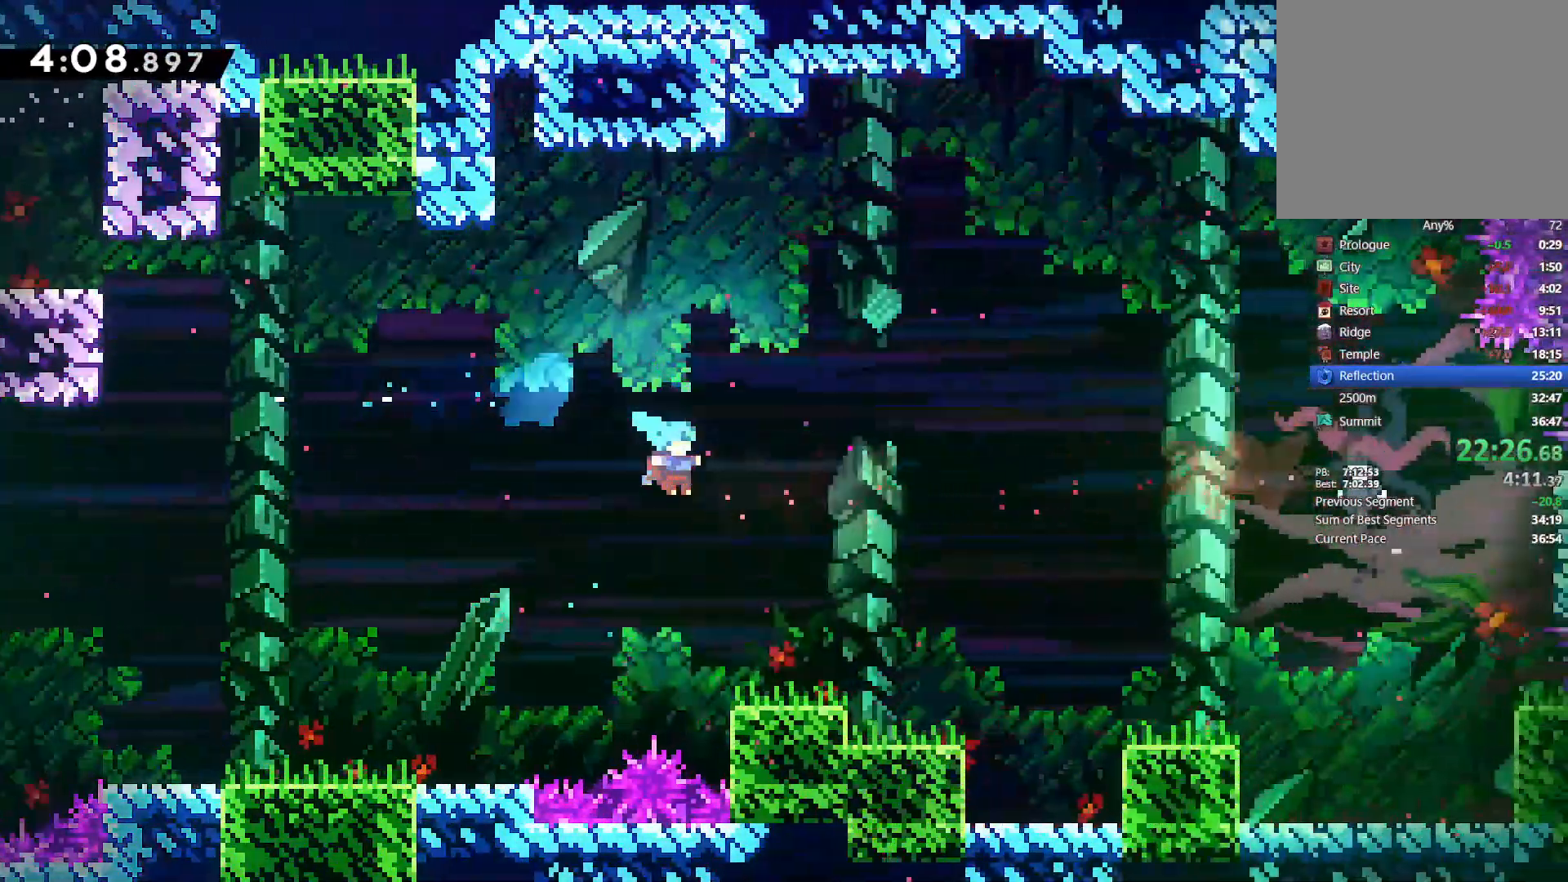
Gameplay with a controller (PlayStation layout); each line is a JSON object with the inputs held at the frame after it. "events" lists button and stick changes between this image and that frame as [ms after this image, input, new state], when the widget could be followed in between. Not read: START TOUCHPAD.
{"buttons": ["DPAD_DOWN", "DPAD_RIGHT"], "left_stick": "center", "right_stick": "center"}
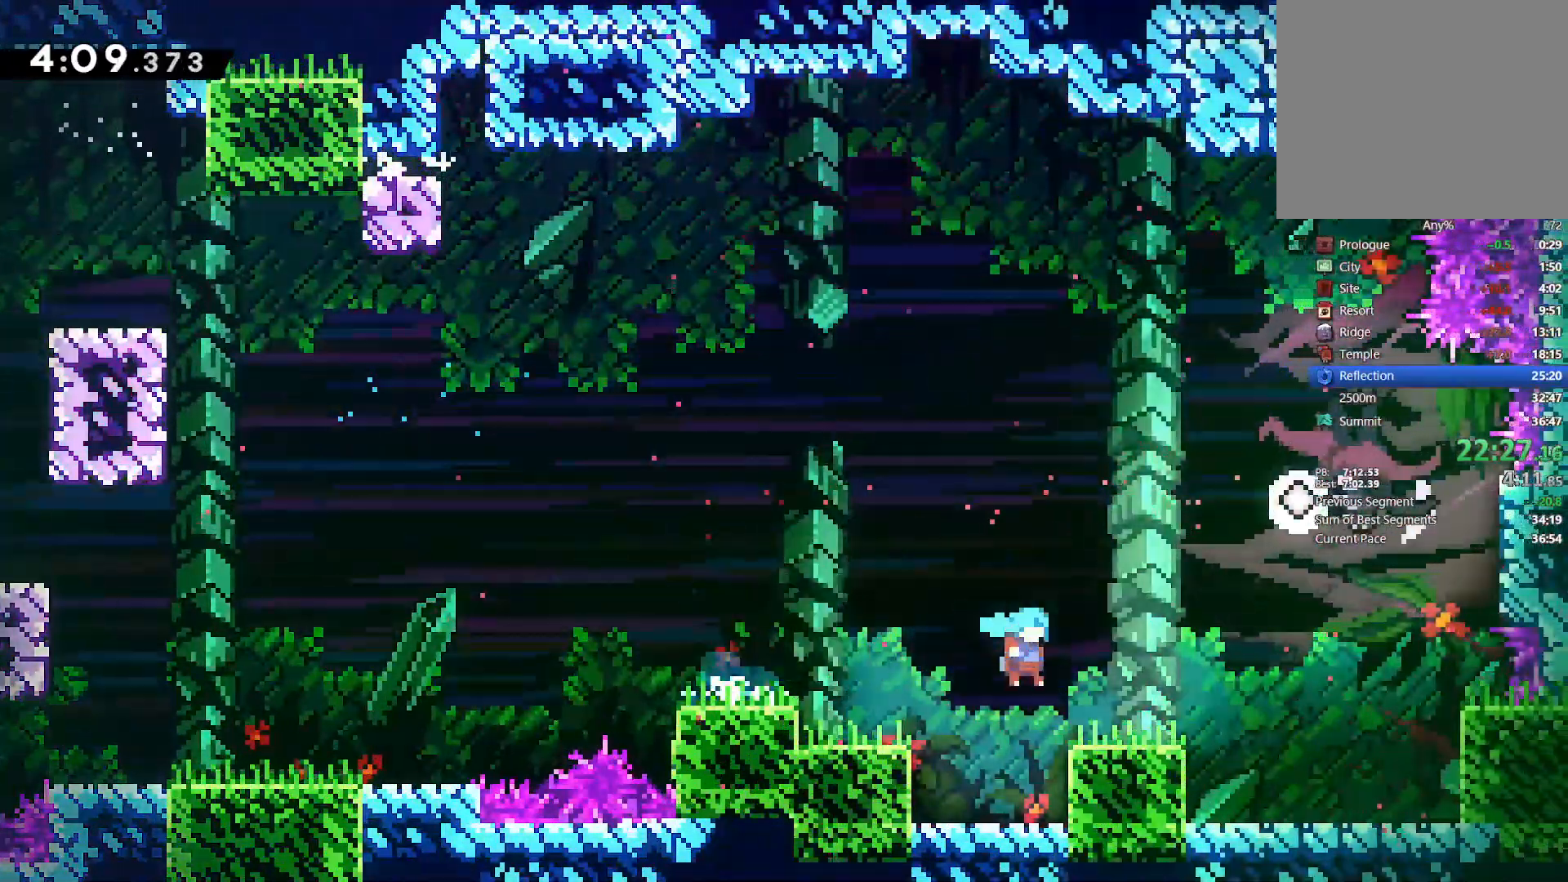
{"buttons": ["DPAD_UP"], "left_stick": "center", "right_stick": "center", "events": [[50, "DPAD_DOWN", "up"], [100, "DPAD_RIGHT", "up"], [167, "DPAD_UP", "down"], [300, "SQUARE", "down"], [433, "SQUARE", "up"]]}
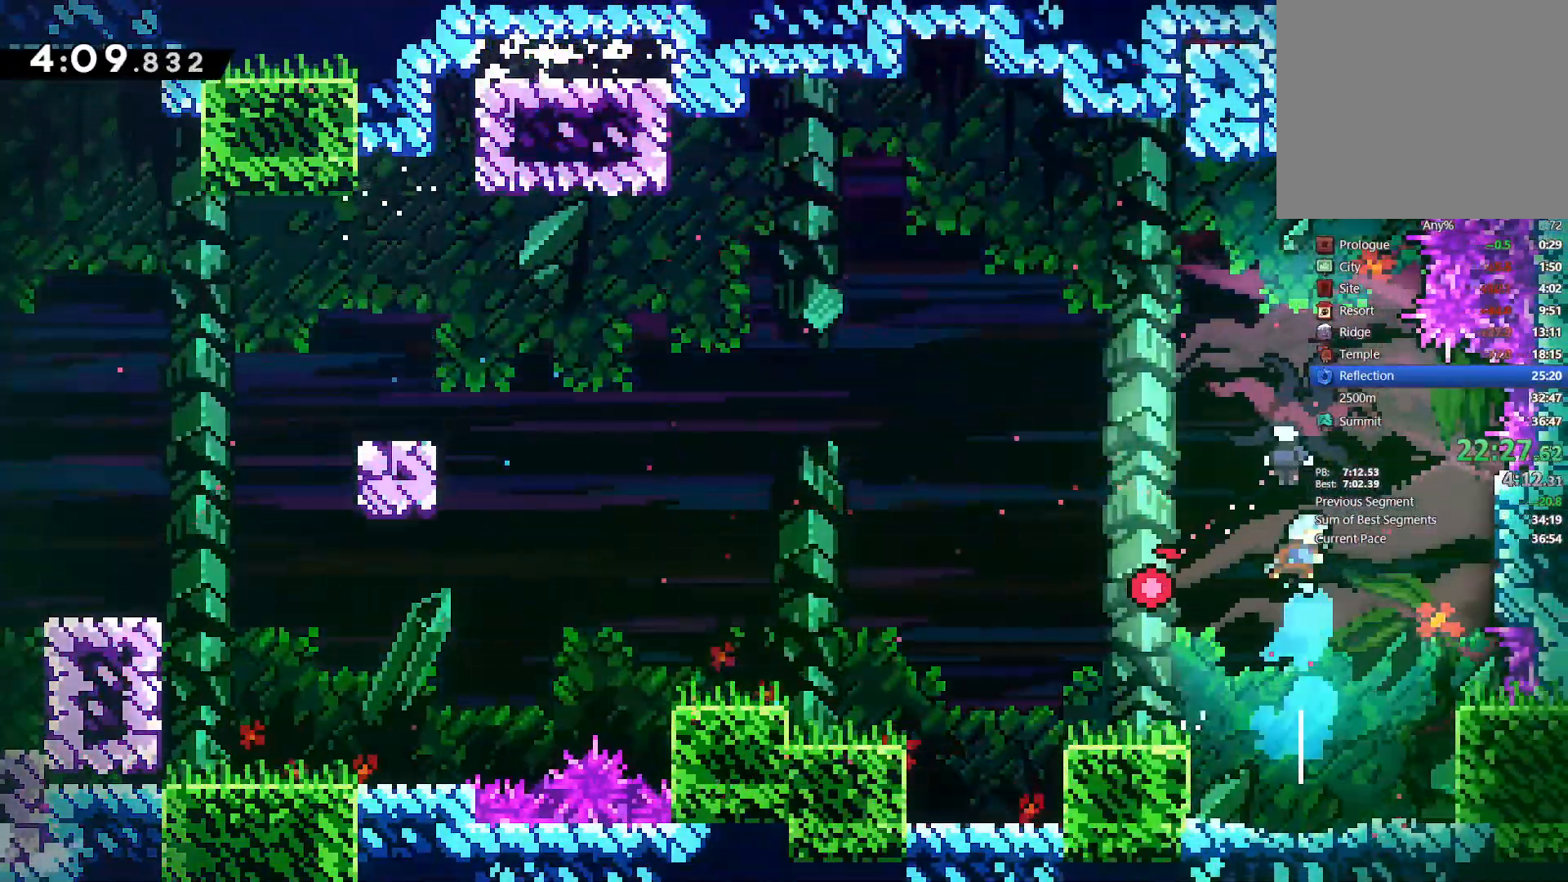
{"buttons": ["DPAD_DOWN", "DPAD_RIGHT"], "left_stick": "center", "right_stick": "center", "events": [[100, "DPAD_UP", "up"], [250, "DPAD_DOWN", "down"], [267, "DPAD_RIGHT", "down"]]}
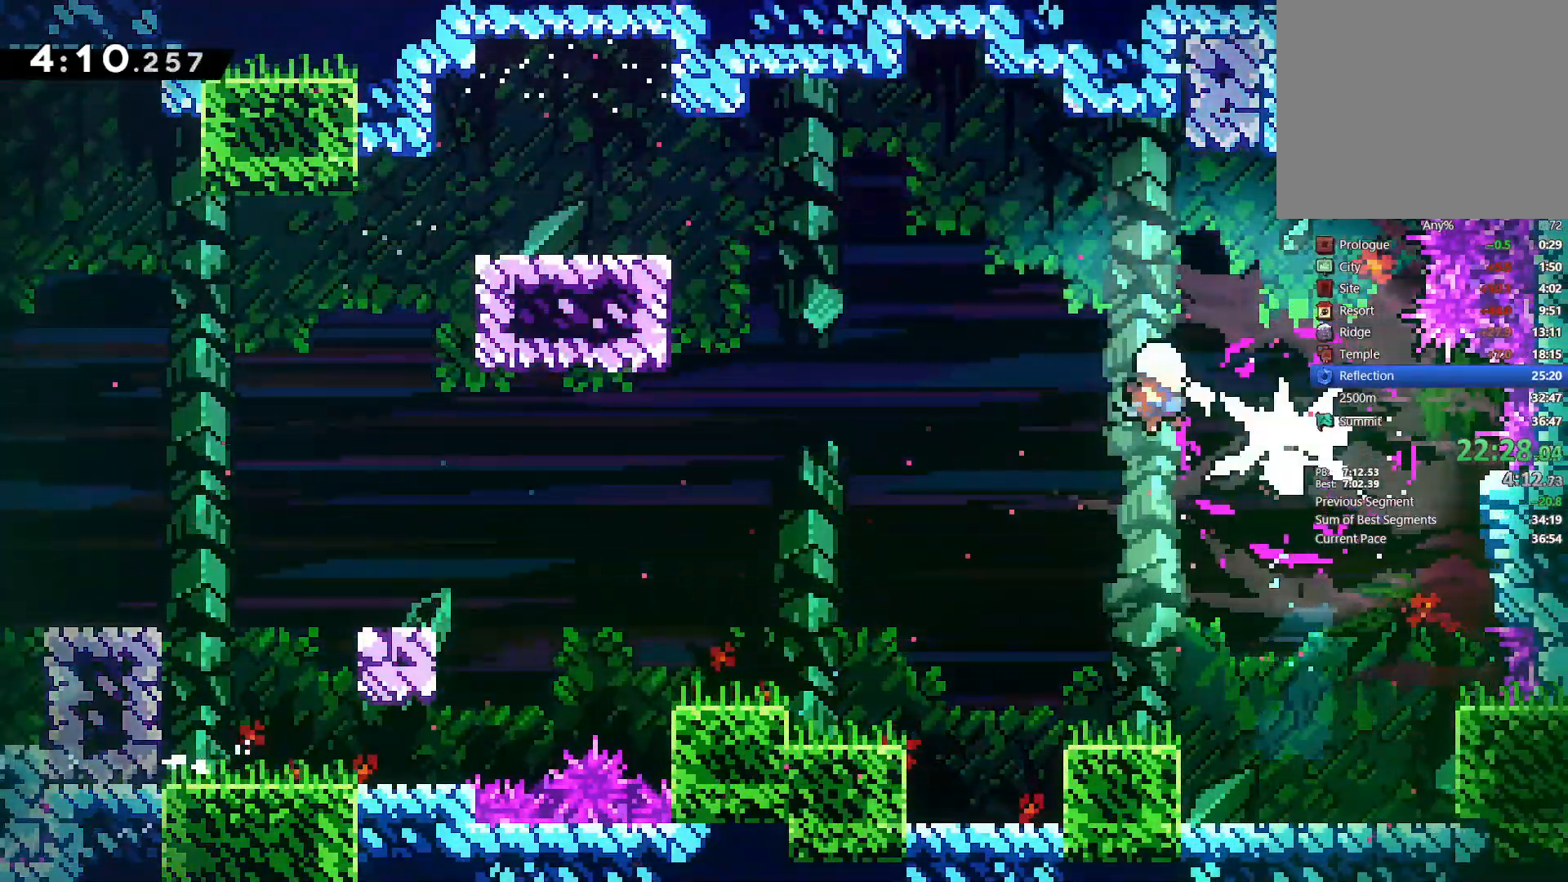
{"buttons": ["DPAD_DOWN", "DPAD_RIGHT"], "left_stick": "center", "right_stick": "center", "events": [[217, "SQUARE", "down"], [300, "SQUARE", "up"]]}
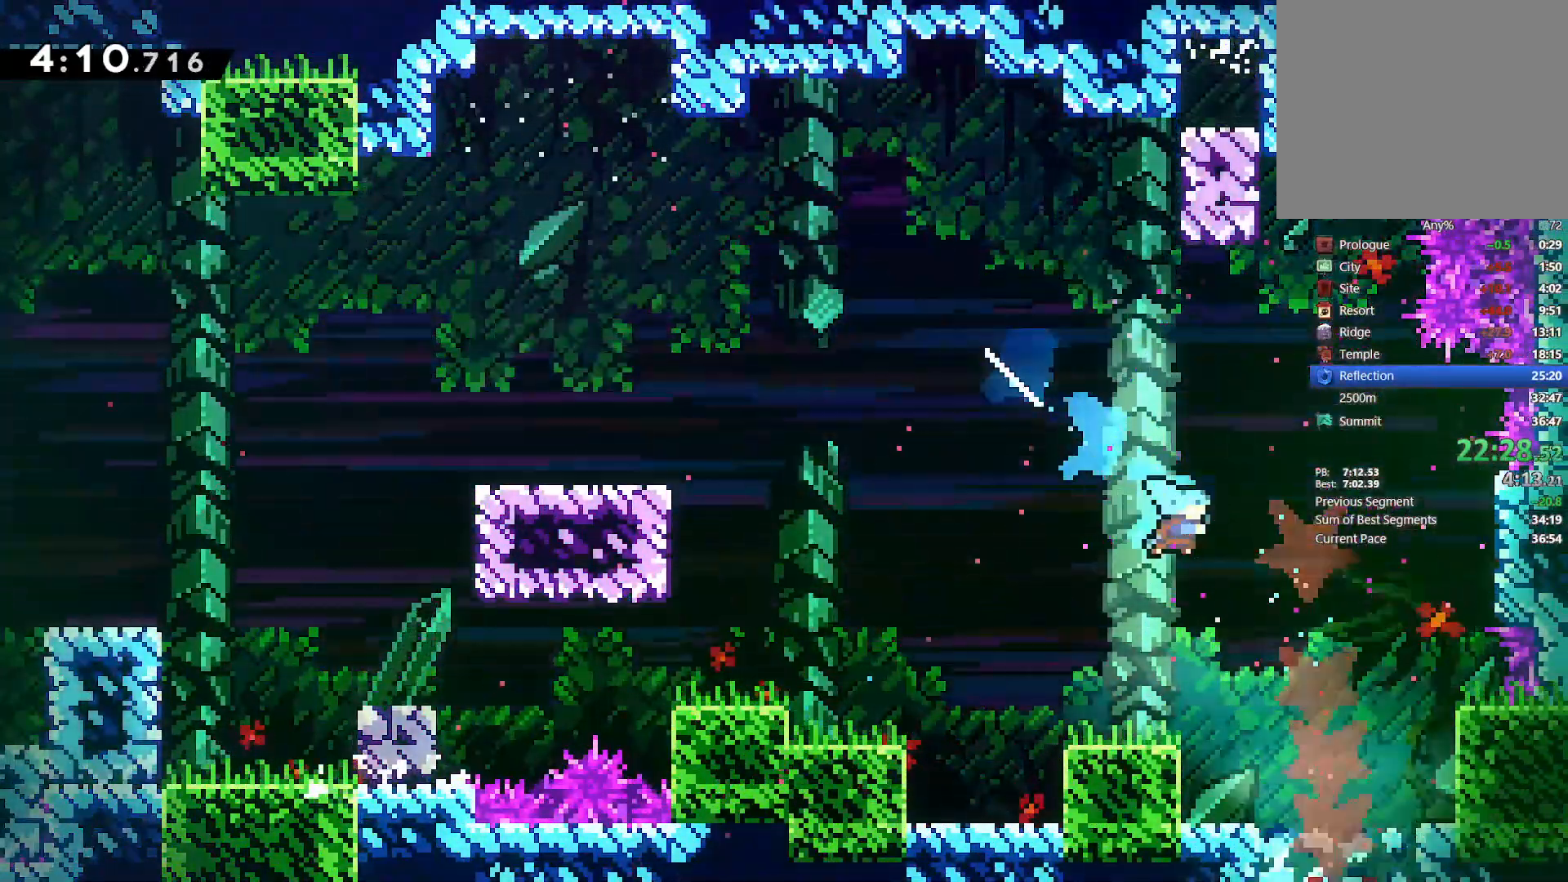
{"buttons": ["DPAD_DOWN"], "left_stick": "center", "right_stick": "center"}
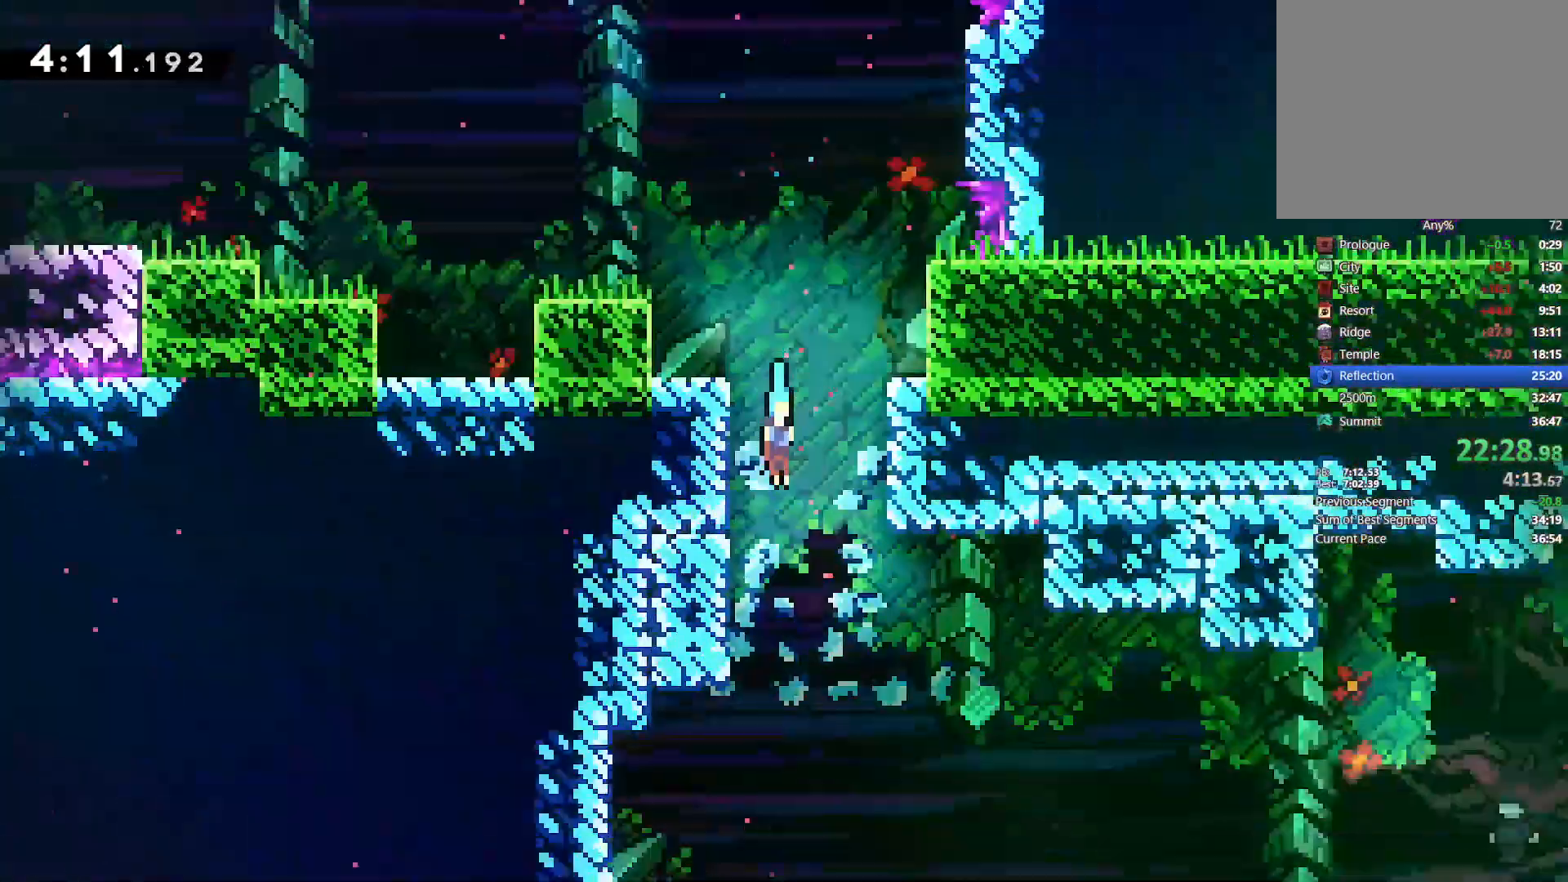
{"buttons": ["DPAD_RIGHT"], "left_stick": "center", "right_stick": "center", "events": [[67, "DPAD_RIGHT", "down"], [317, "DPAD_DOWN", "up"]]}
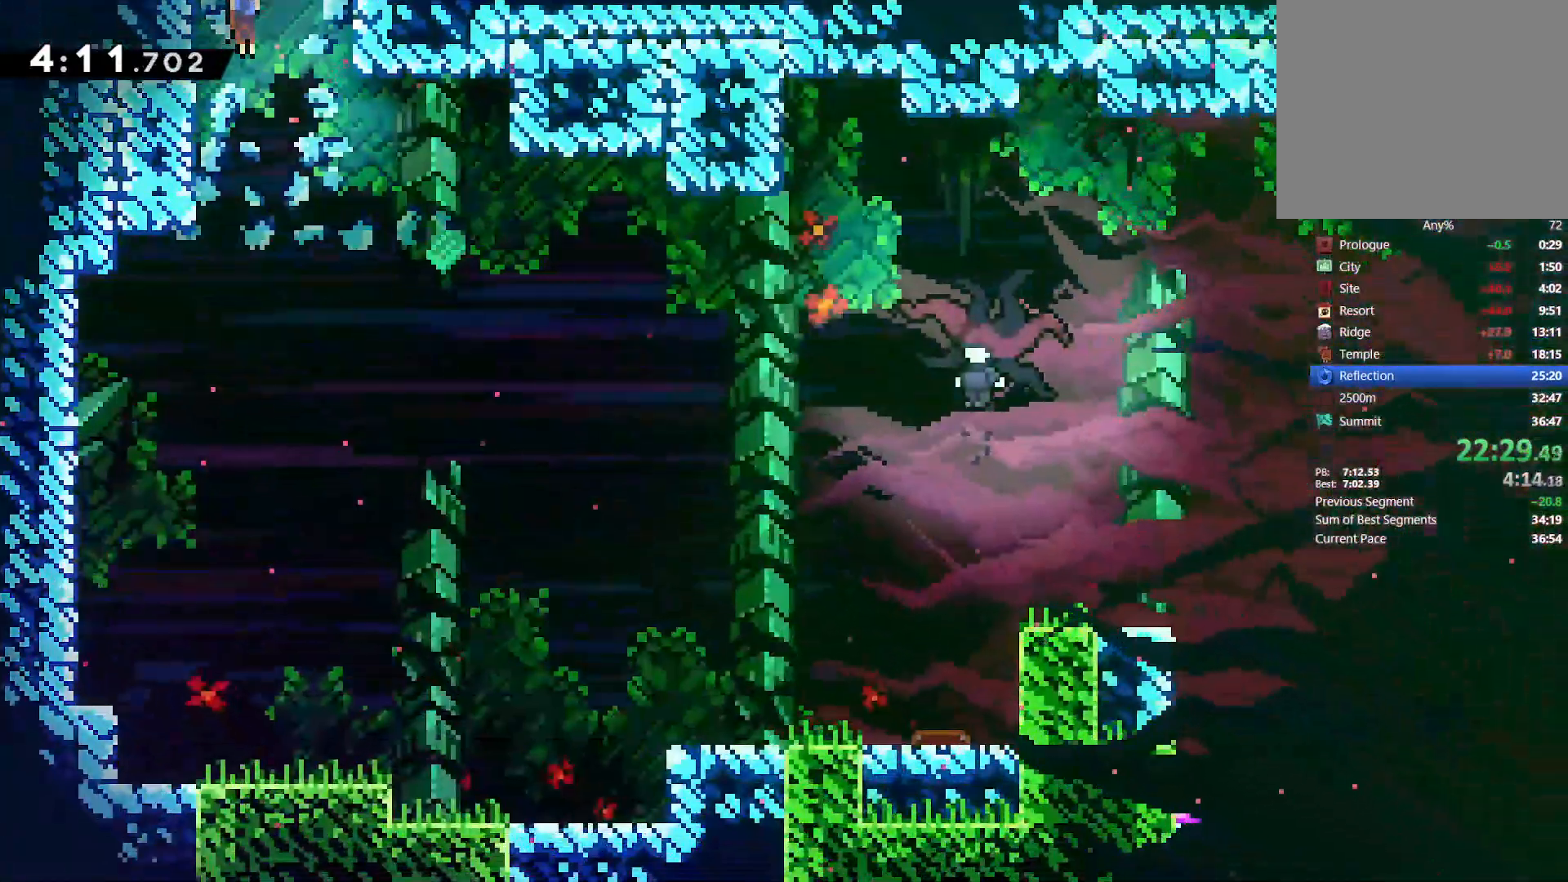
{"buttons": ["SQUARE", "DPAD_RIGHT"], "left_stick": "center", "right_stick": "center", "events": [[500, "SQUARE", "down"]]}
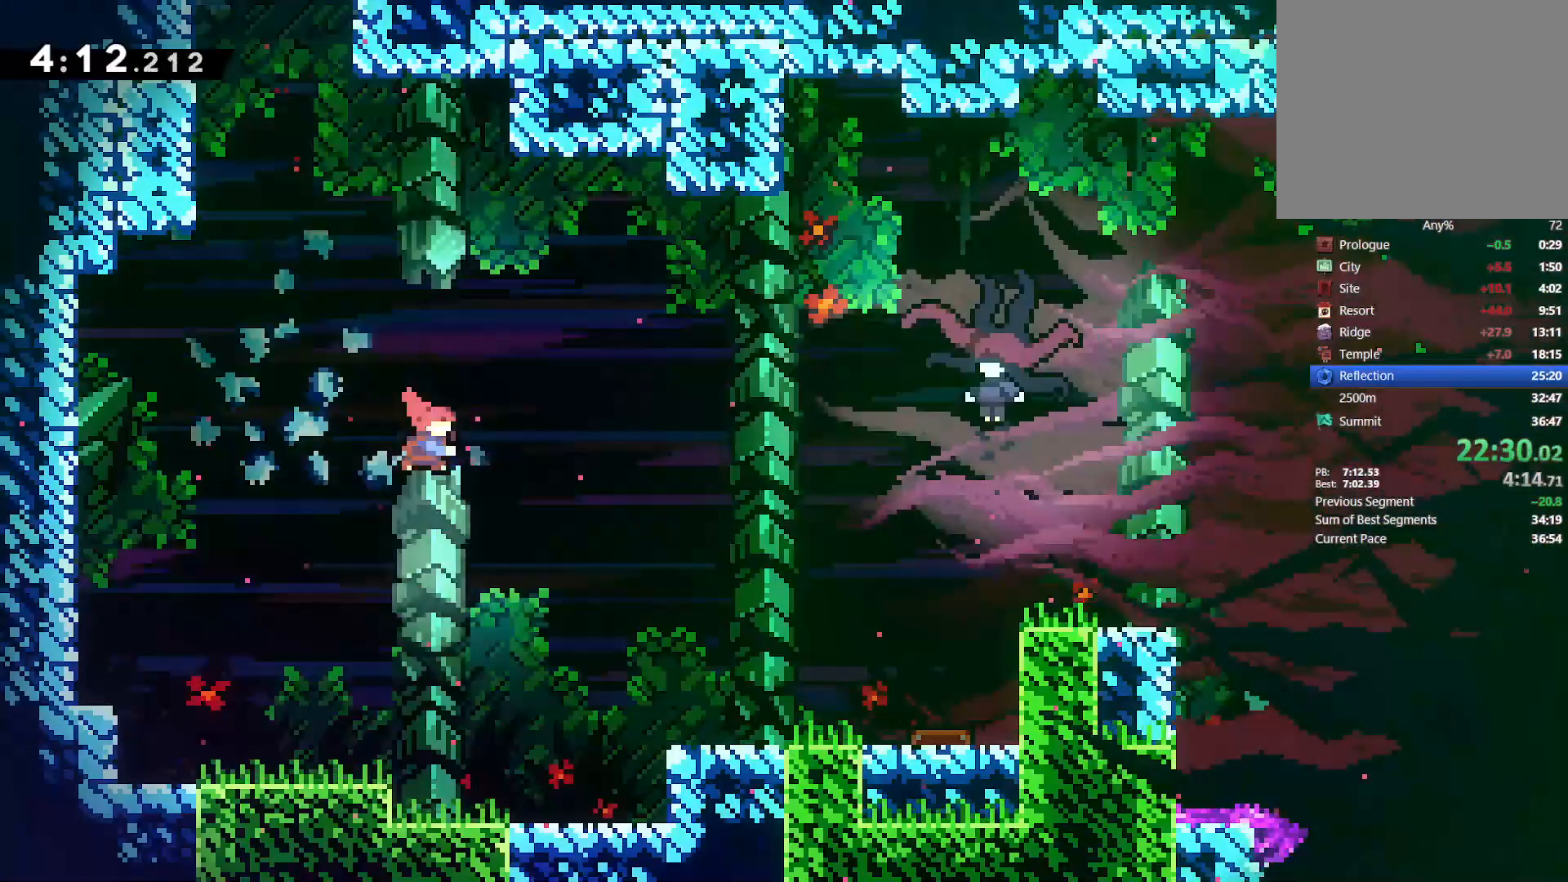
{"buttons": ["DPAD_RIGHT"], "left_stick": "center", "right_stick": "center", "events": [[83, "SQUARE", "up"]]}
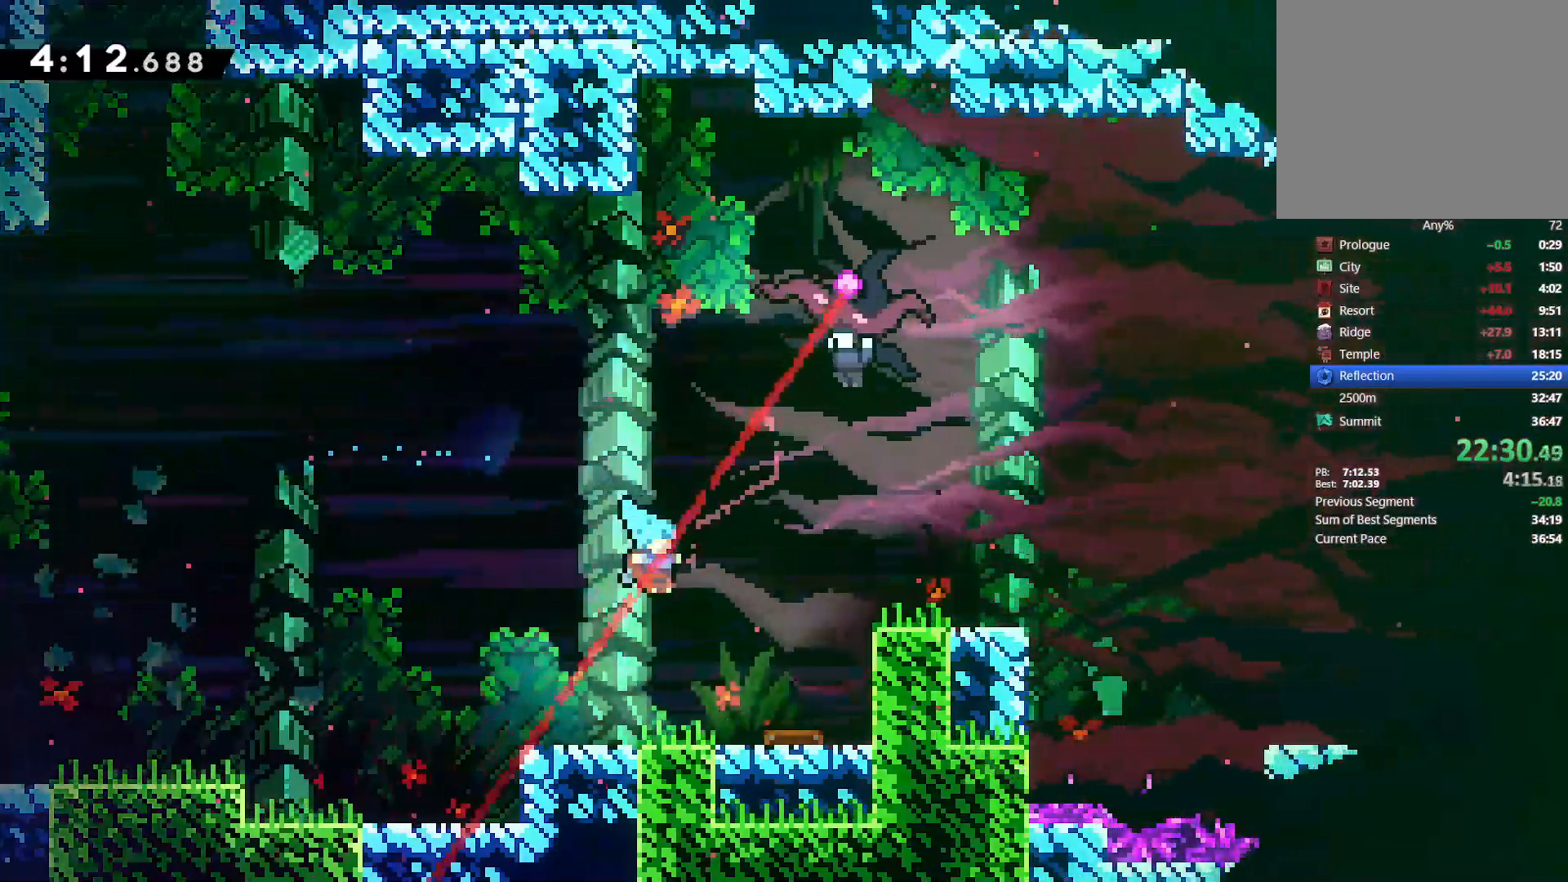
{"buttons": ["SQUARE", "DPAD_UP"], "left_stick": "center", "right_stick": "center", "events": [[317, "DPAD_UP", "down"], [417, "DPAD_RIGHT", "up"], [483, "SQUARE", "down"]]}
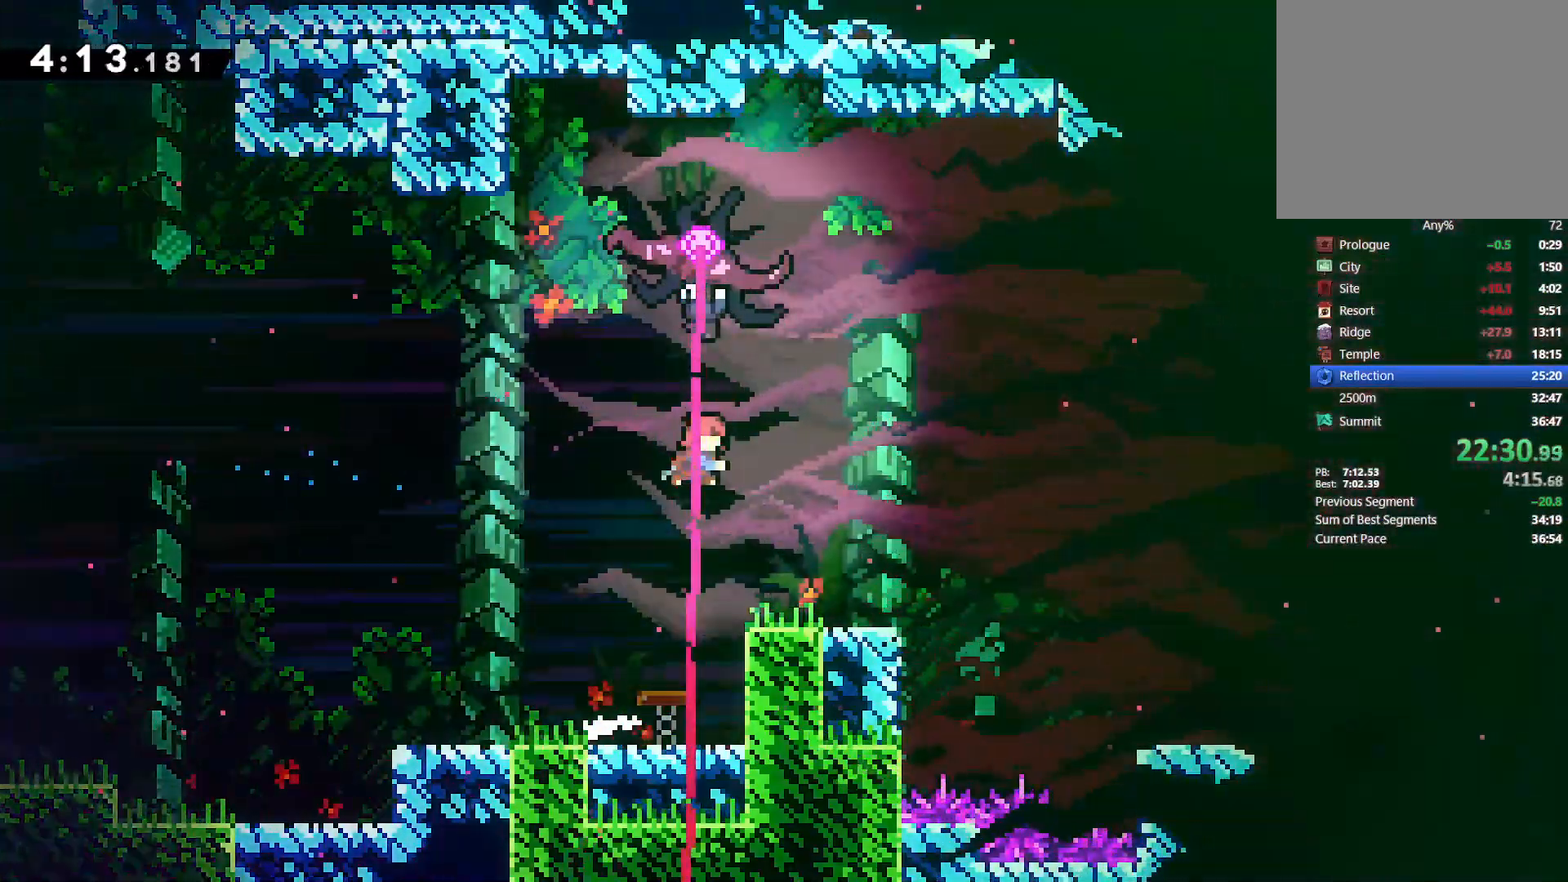
{"buttons": ["DPAD_DOWN", "DPAD_RIGHT"], "left_stick": "center", "right_stick": "center", "events": [[100, "SQUARE", "up"], [150, "DPAD_UP", "up"], [233, "DPAD_RIGHT", "down"], [417, "DPAD_DOWN", "down"]]}
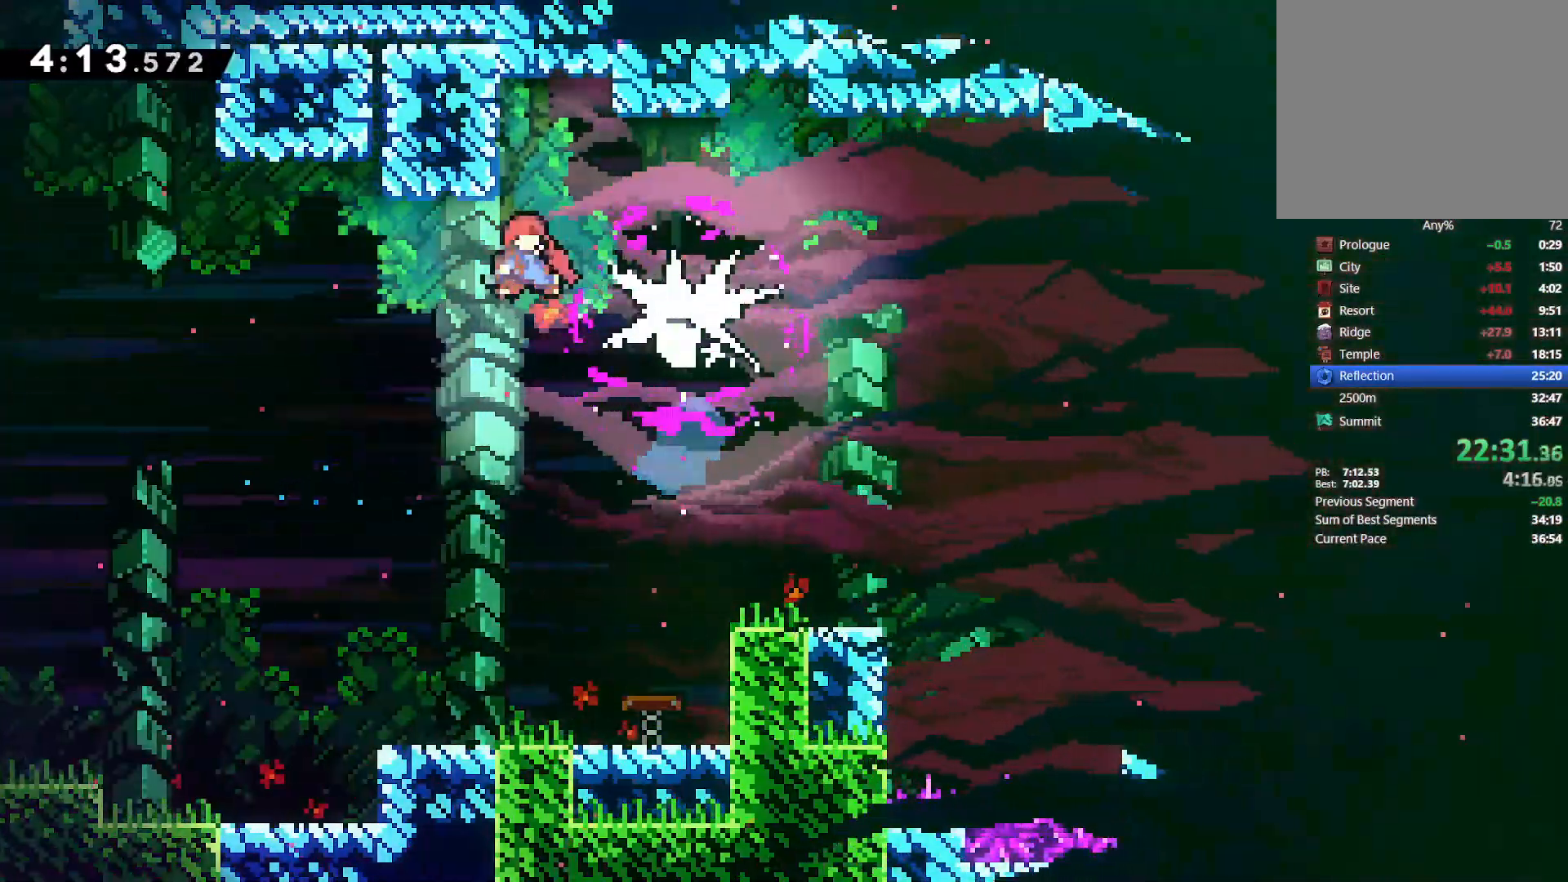
{"buttons": ["L2", "DPAD_RIGHT"], "left_stick": "center", "right_stick": "center", "events": [[217, "SQUARE", "down"], [317, "SQUARE", "up"], [333, "DPAD_DOWN", "up"], [350, "L2", "down"]]}
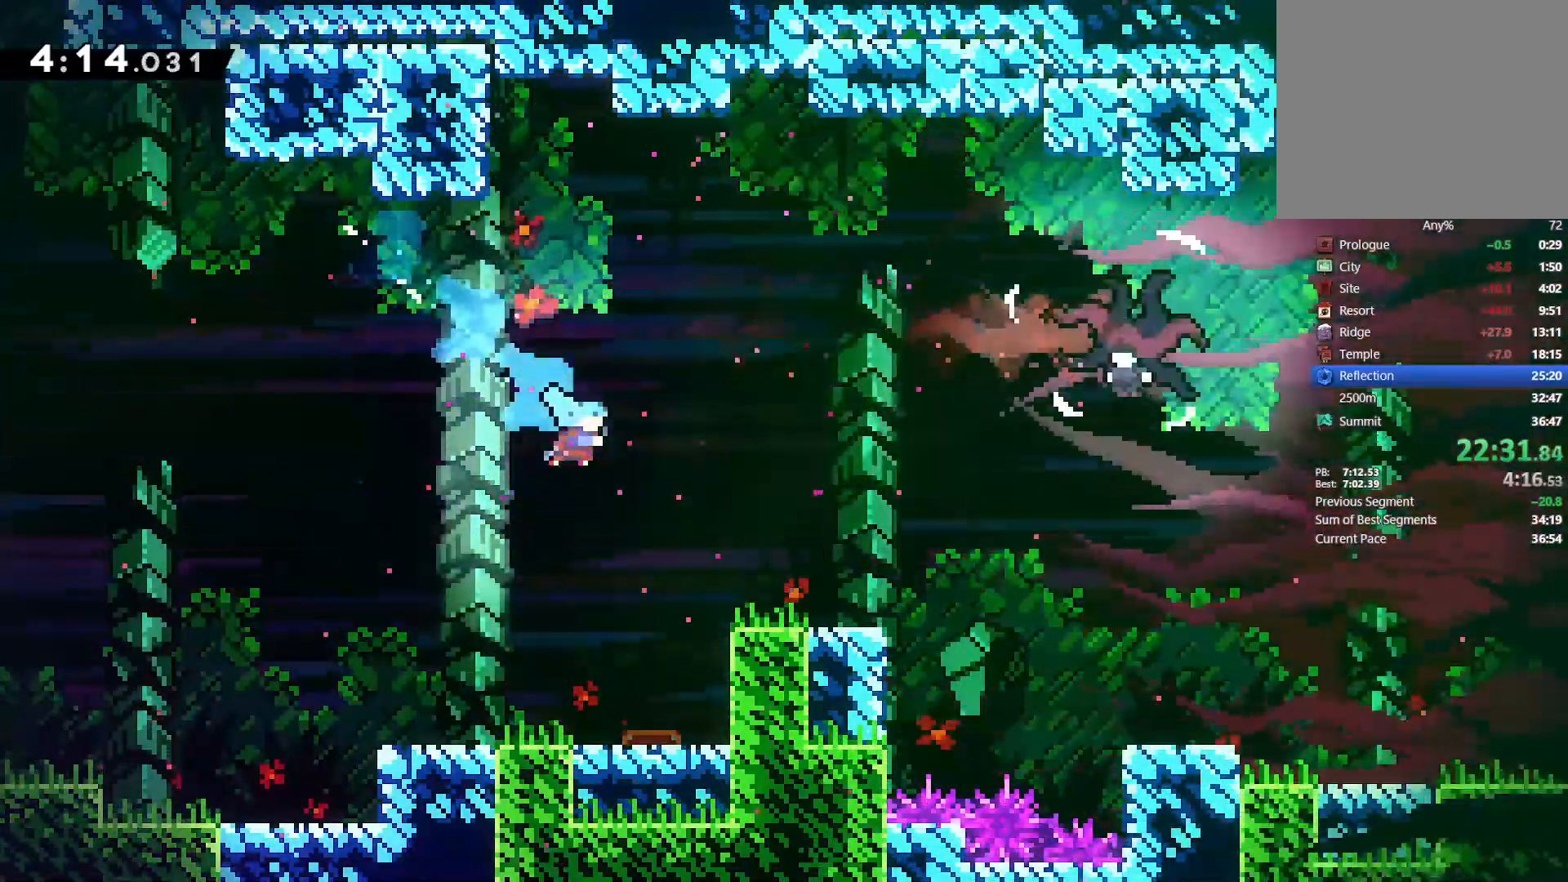
{"buttons": ["L2", "DPAD_UP", "DPAD_RIGHT"], "left_stick": "center", "right_stick": "center", "events": [[200, "DPAD_UP", "down"]]}
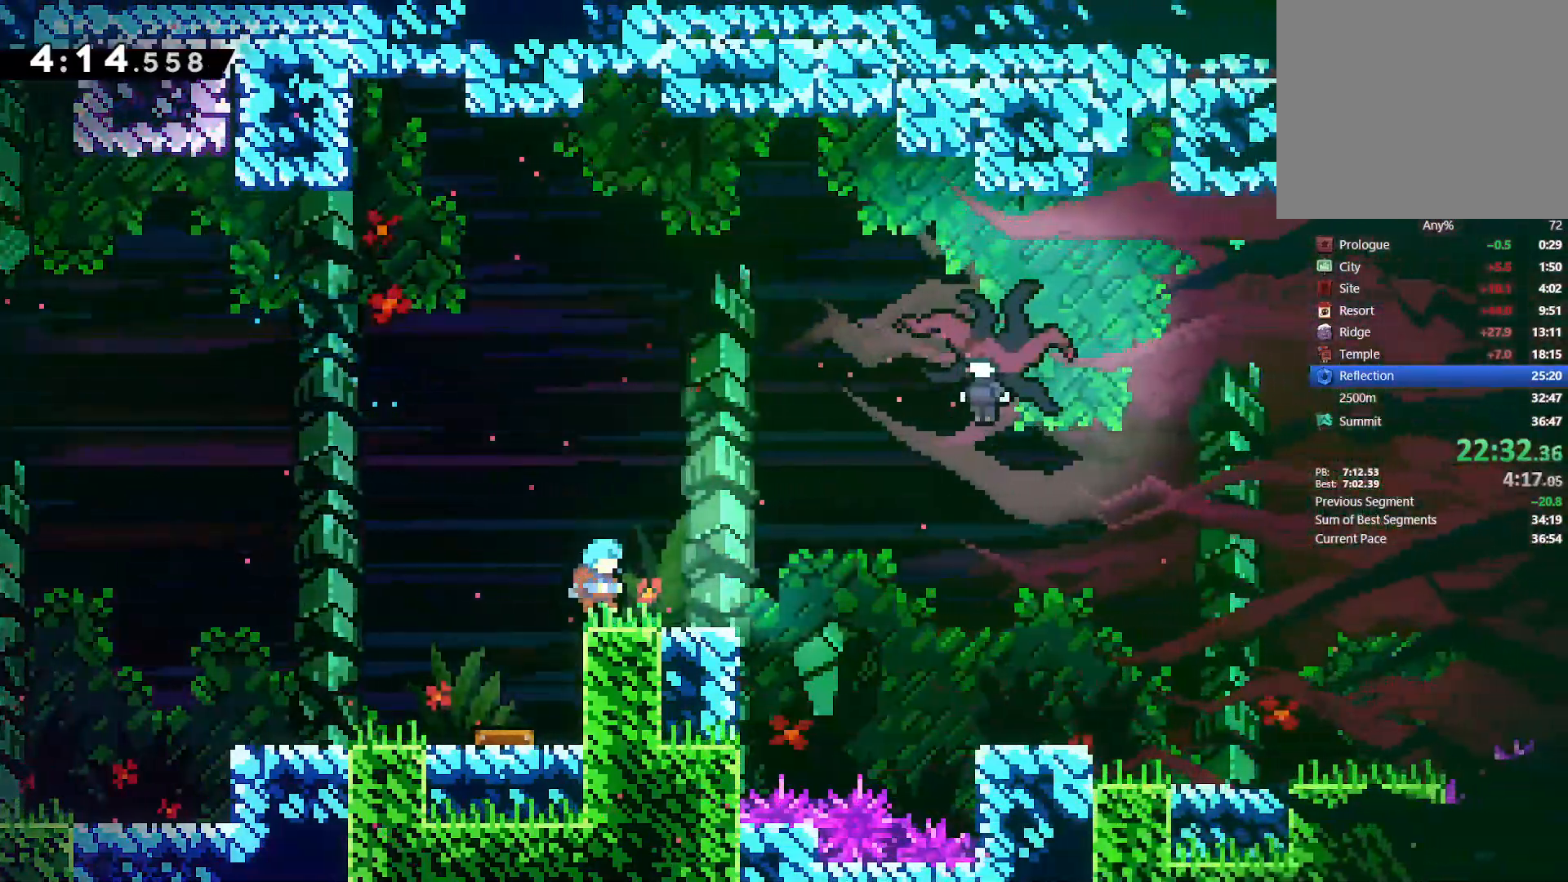
{"buttons": ["L2", "DPAD_UP", "DPAD_RIGHT"], "left_stick": "center", "right_stick": "center", "events": [[17, "DPAD_UP", "up"], [133, "L2", "up"], [283, "CROSS", "down"], [367, "CROSS", "up"], [417, "DPAD_UP", "down"], [417, "L2", "down"]]}
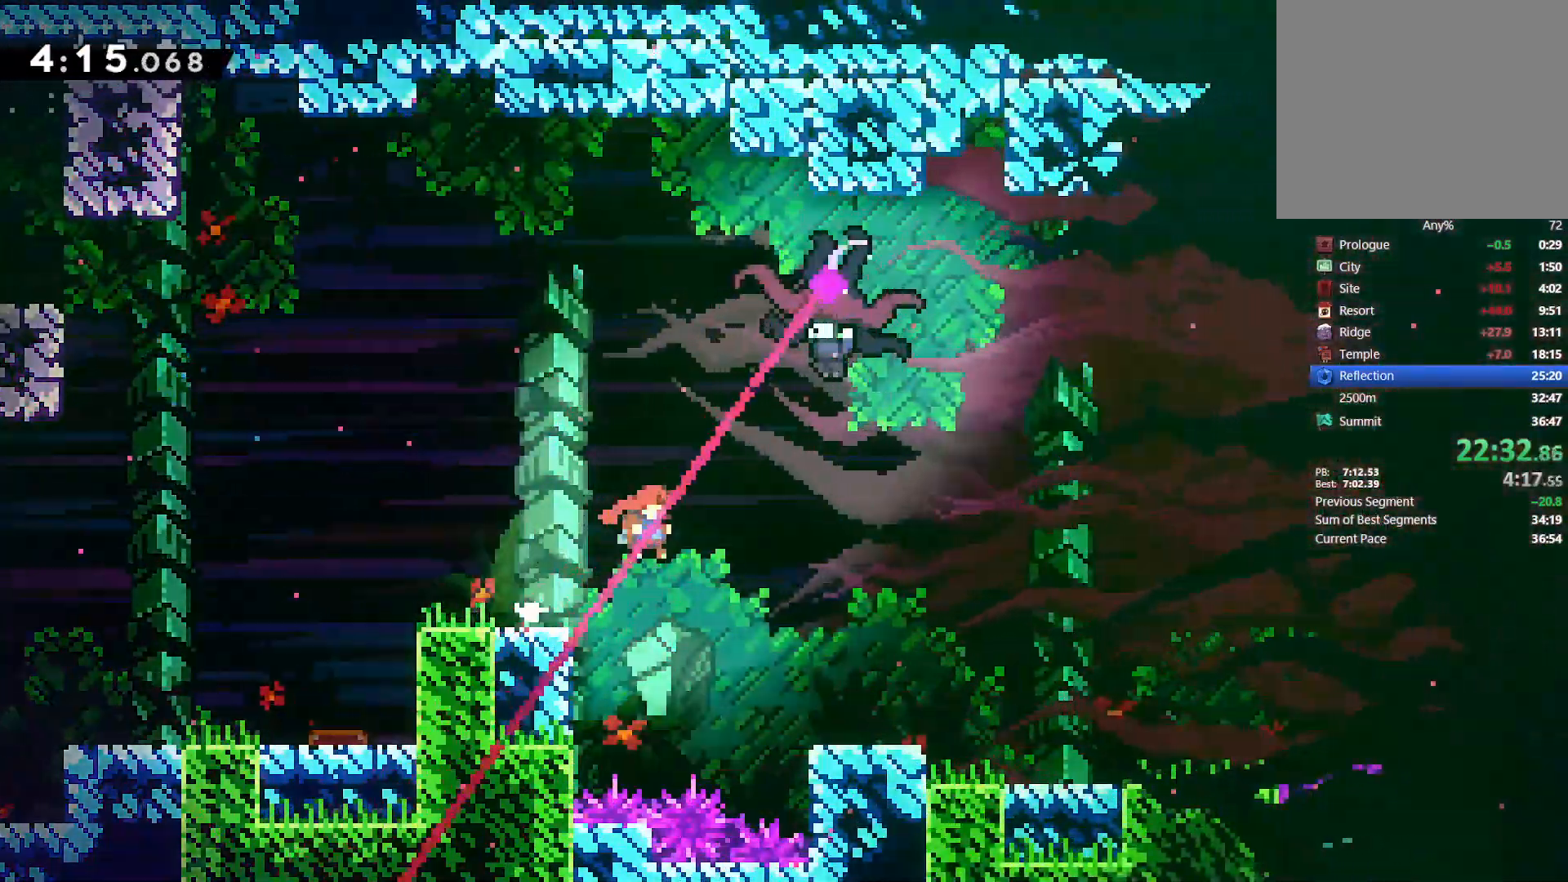
{"buttons": ["L2", "DPAD_RIGHT"], "left_stick": "center", "right_stick": "center", "events": [[33, "SQUARE", "down"], [150, "SQUARE", "up"], [167, "DPAD_UP", "up"]]}
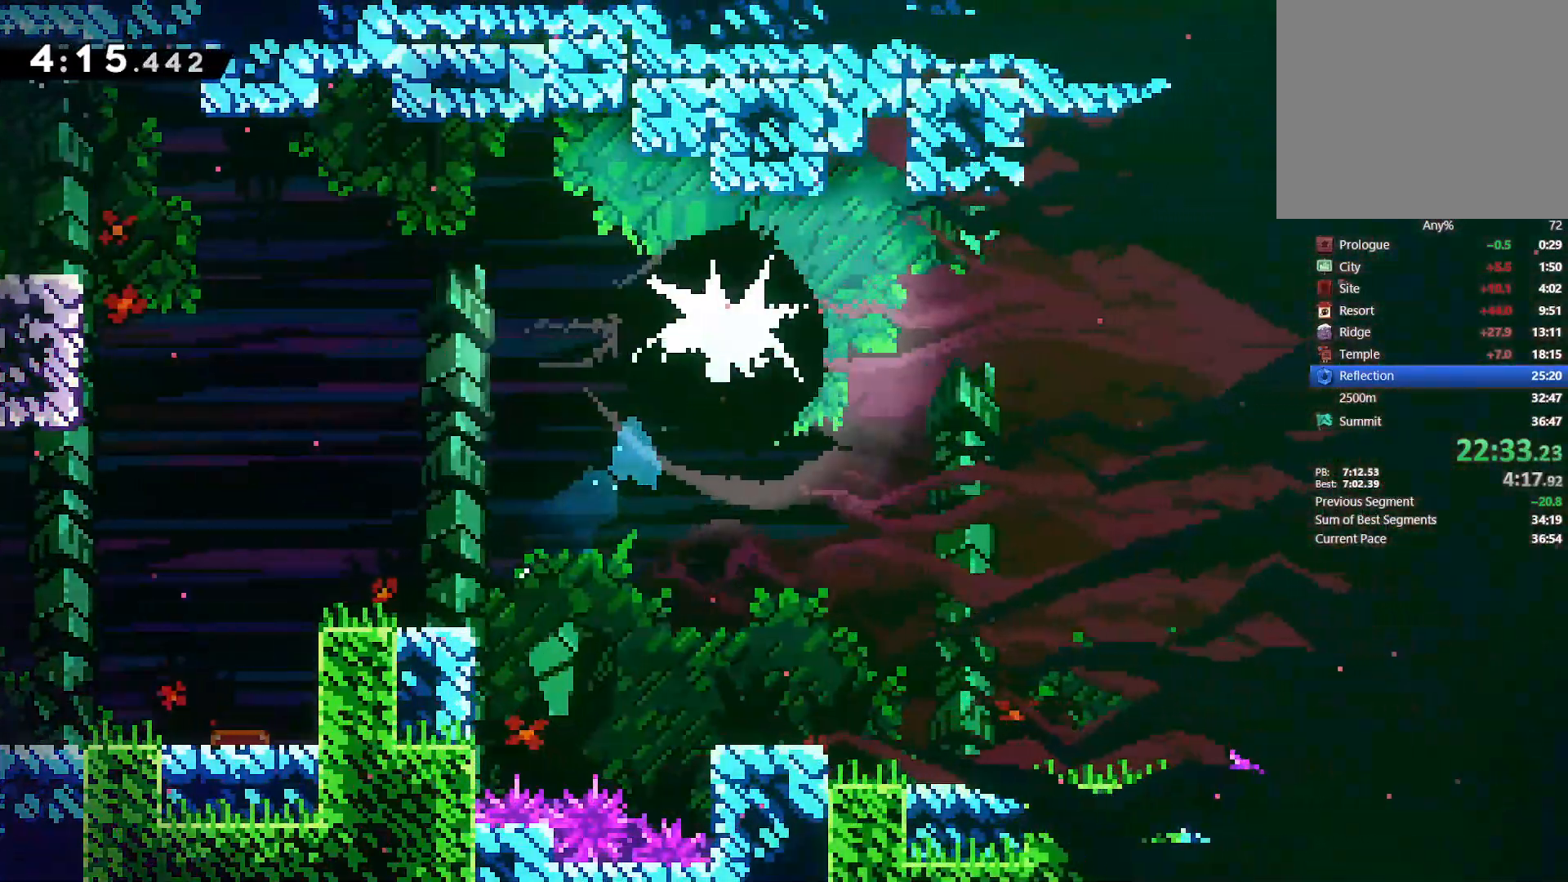
{"buttons": ["L2", "DPAD_RIGHT"], "left_stick": "center", "right_stick": "center", "events": [[217, "SQUARE", "down"], [300, "SQUARE", "up"]]}
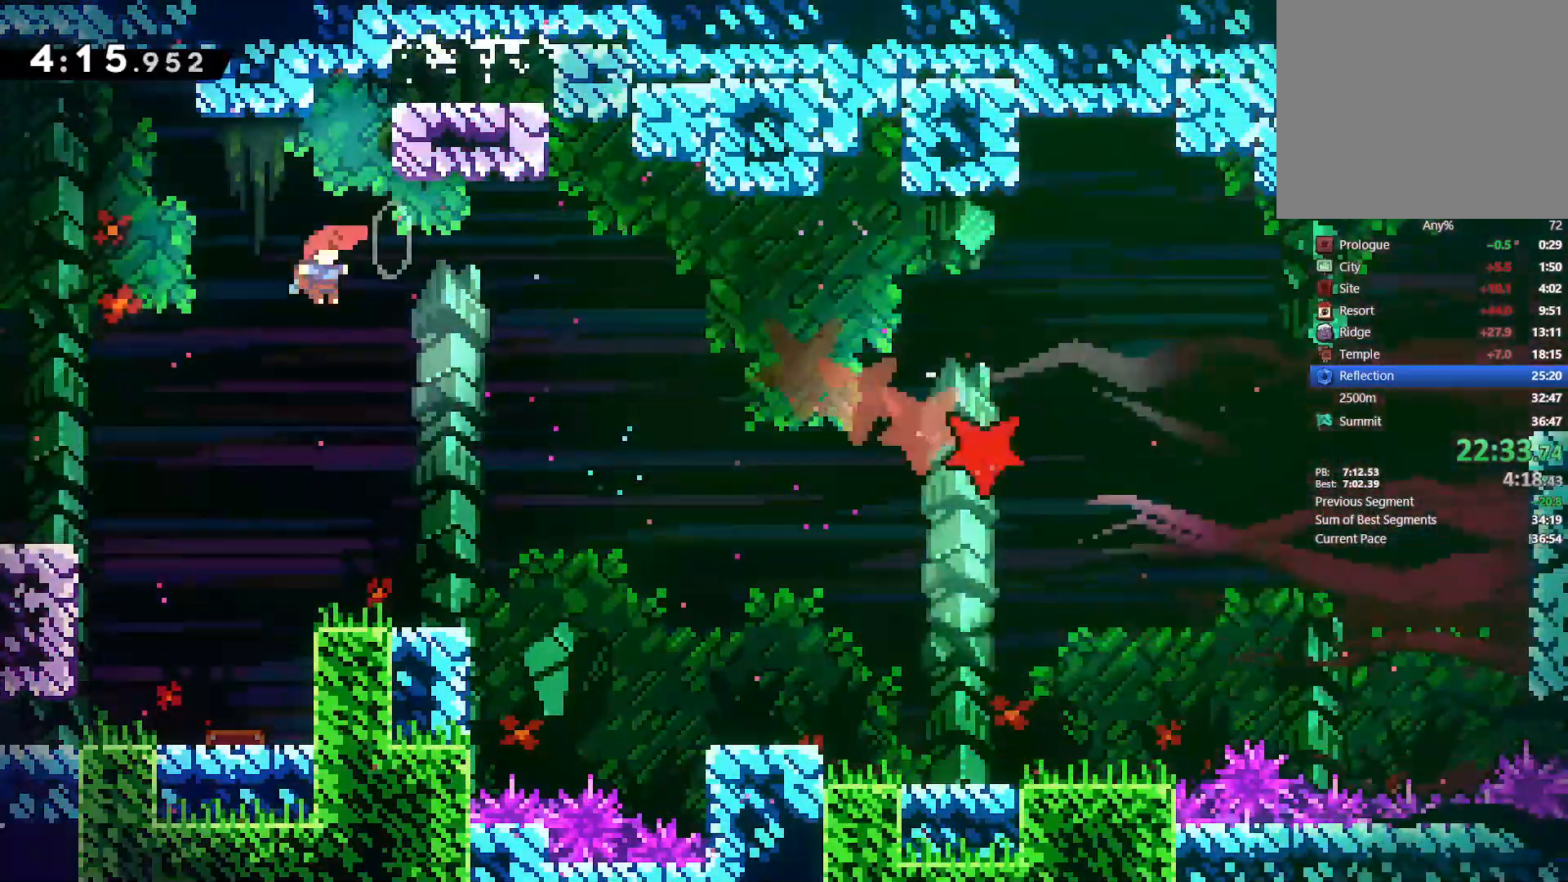
{"buttons": ["L2", "DPAD_RIGHT"], "left_stick": "center", "right_stick": "center", "events": [[33, "SQUARE", "down"], [117, "SQUARE", "up"]]}
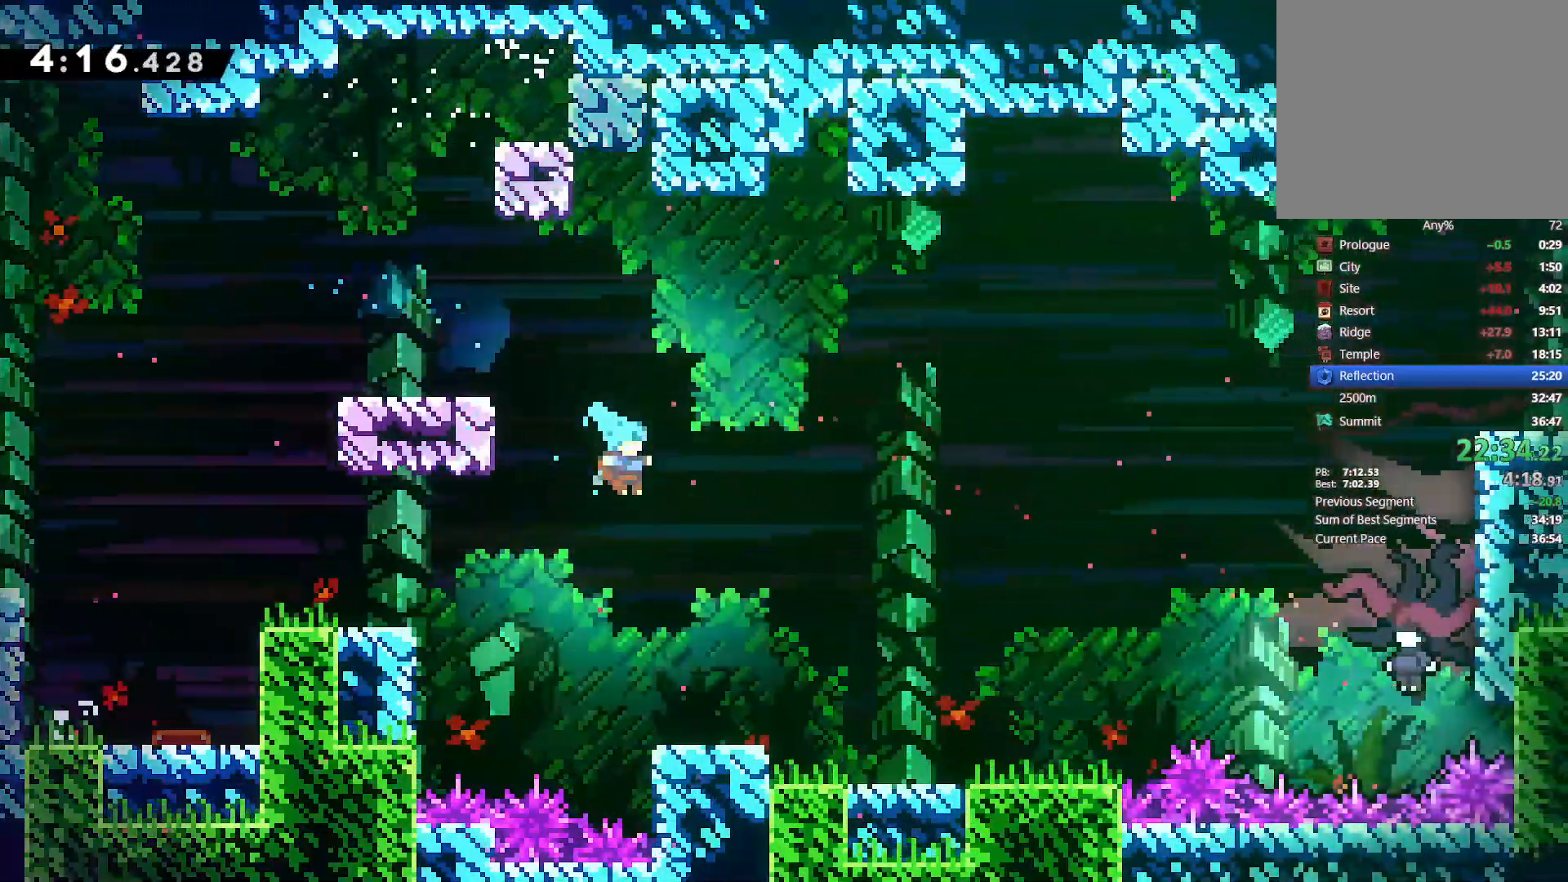
{"buttons": ["DPAD_DOWN", "DPAD_RIGHT"], "left_stick": "center", "right_stick": "center", "events": [[100, "DPAD_DOWN", "down"], [117, "L2", "up"], [300, "DPAD_DOWN", "up"], [500, "DPAD_DOWN", "down"]]}